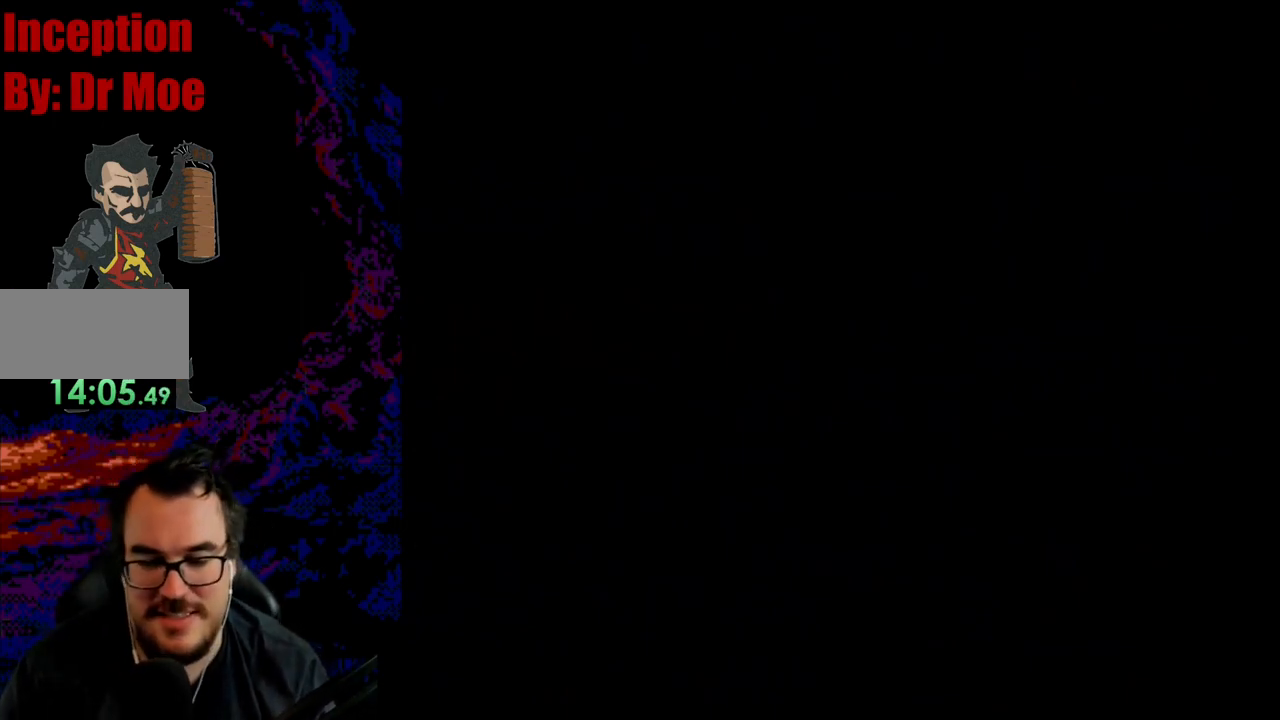
Gameplay with a controller (Nintendo layout); each line is a JSON object with the inputs held at the frame after it. "events" lists button and stick changes between this image and that frame as [ms after this image, input, new state], when the widget could be followed in between. Not read: L3 R3.
{"buttons": ["B", "Y", "DPAD_RIGHT"], "events": []}
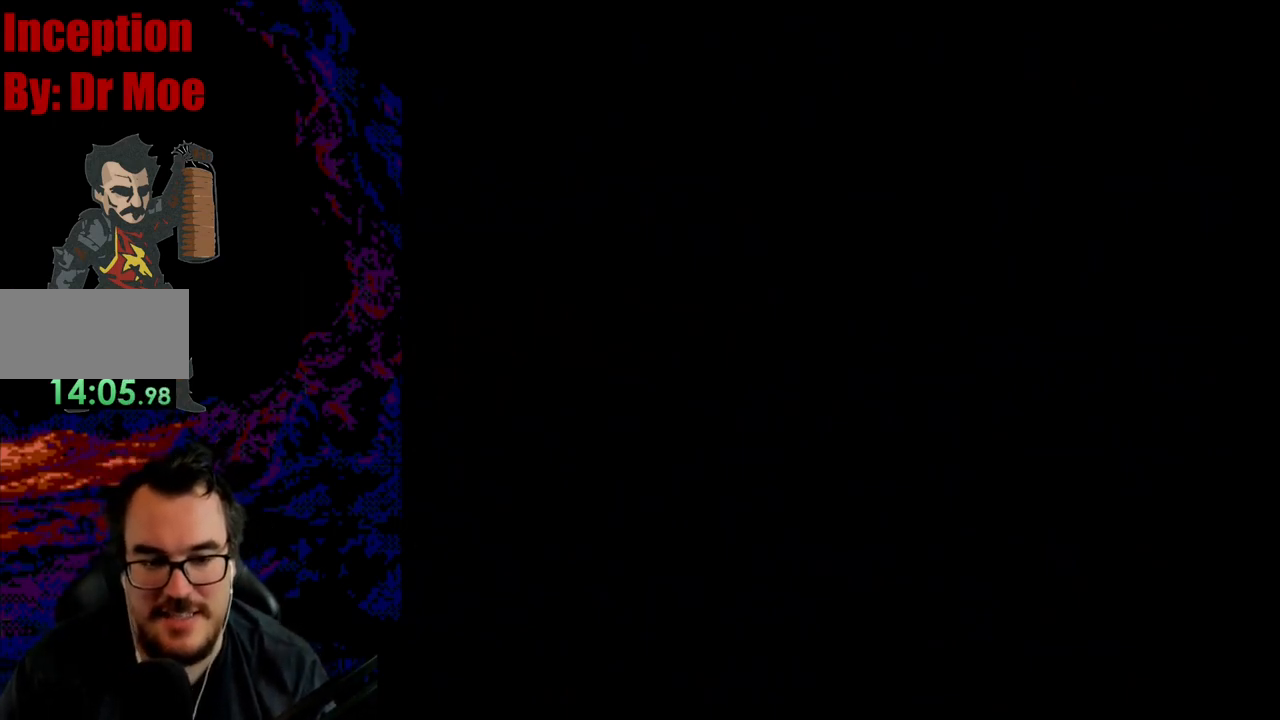
{"buttons": ["B", "Y", "DPAD_RIGHT"], "events": []}
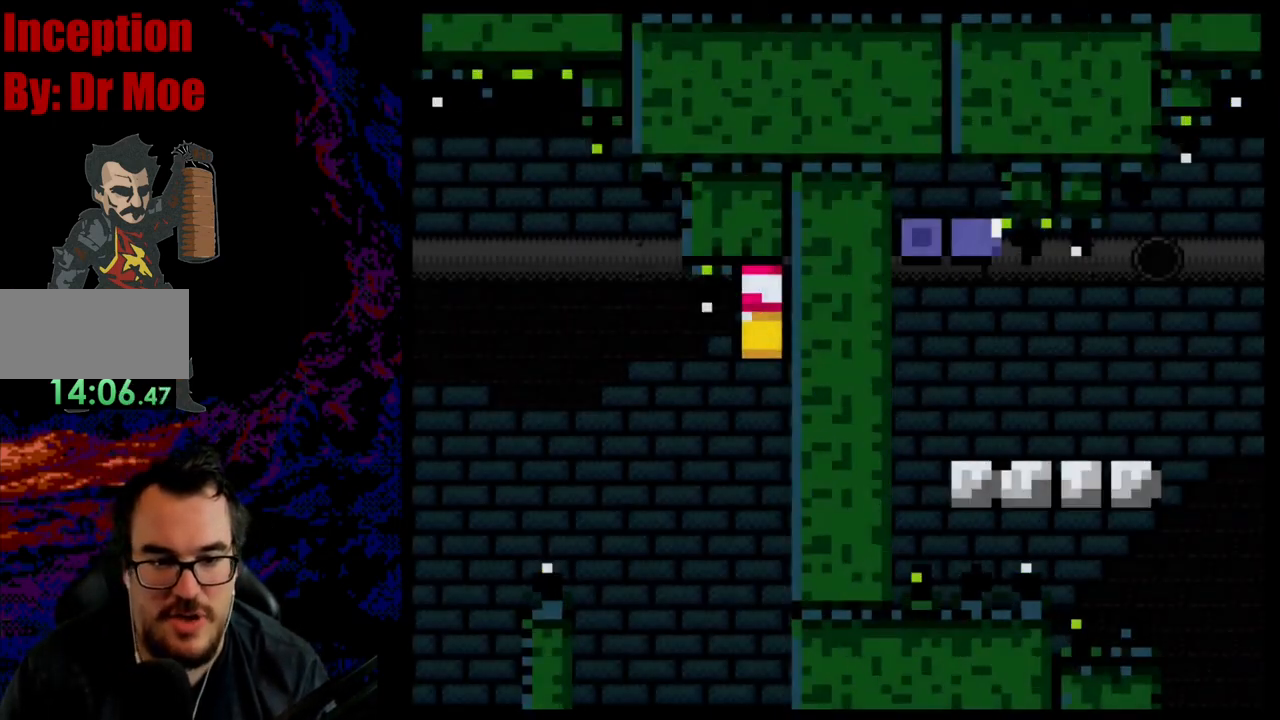
{"buttons": ["Y", "DPAD_RIGHT"], "events": [[383, "B", "up"]]}
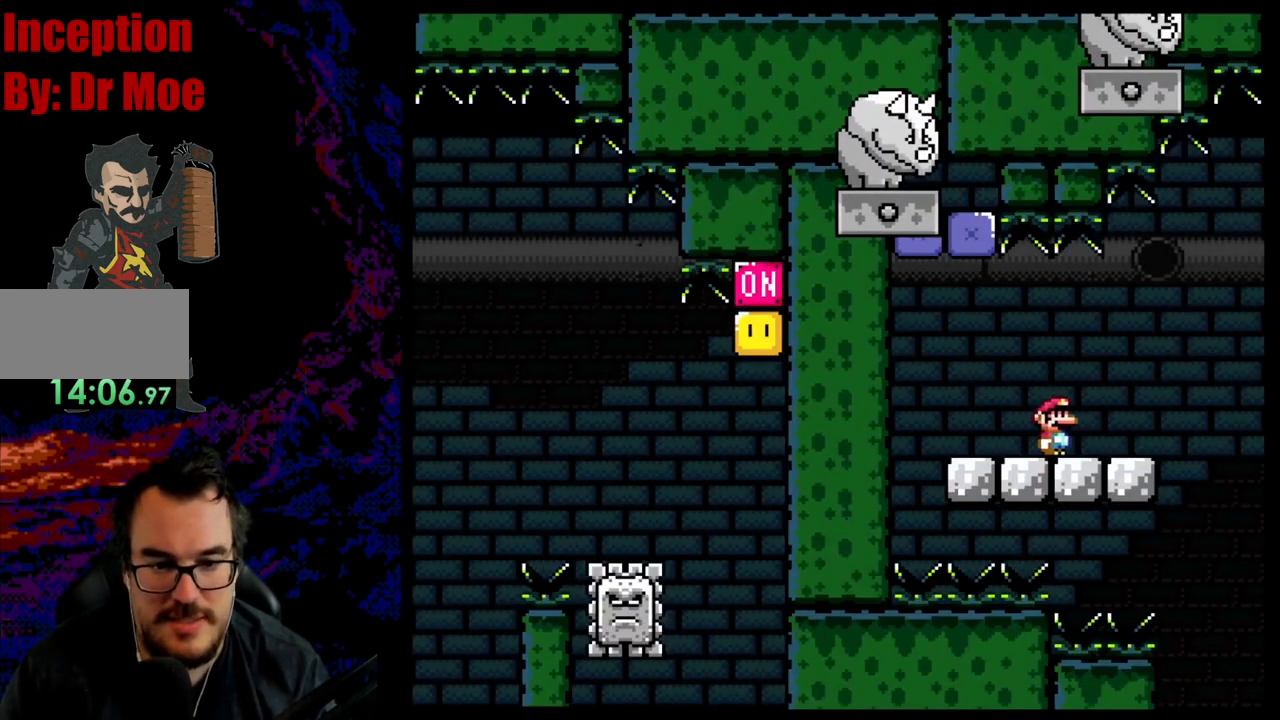
{"buttons": ["B", "Y", "DPAD_LEFT"], "events": [[183, "B", "down"], [433, "DPAD_DOWN", "down"], [433, "DPAD_LEFT", "down"], [433, "DPAD_RIGHT", "up"], [450, "DPAD_DOWN", "up"]]}
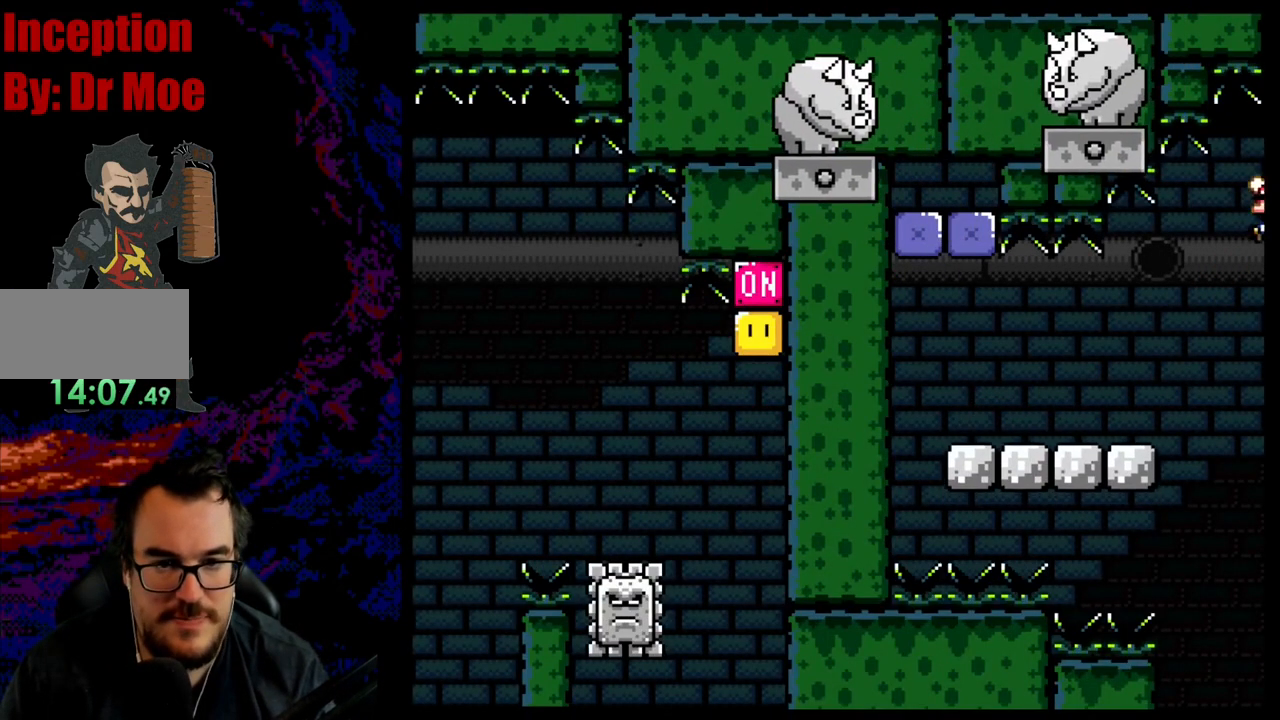
{"buttons": ["B", "Y", "DPAD_LEFT"], "events": []}
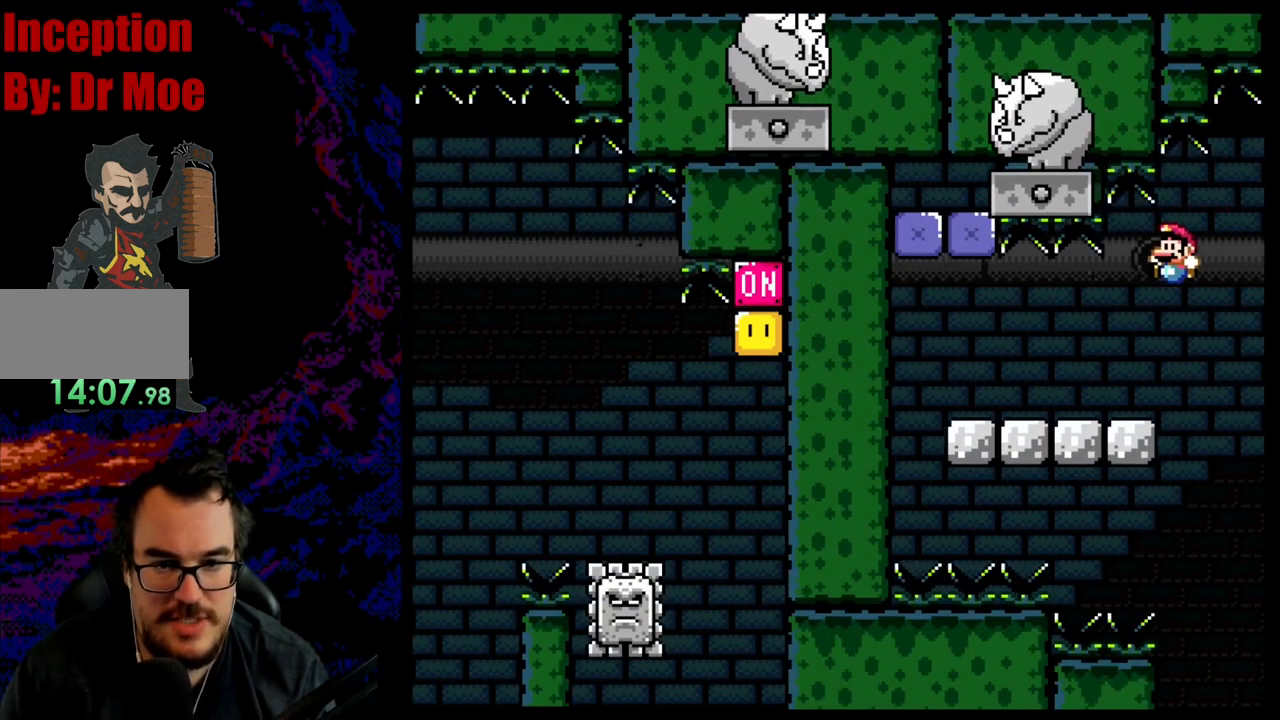
{"buttons": ["B", "Y", "DPAD_RIGHT"], "events": [[167, "B", "up"], [333, "B", "down"], [417, "DPAD_LEFT", "up"], [433, "DPAD_RIGHT", "down"]]}
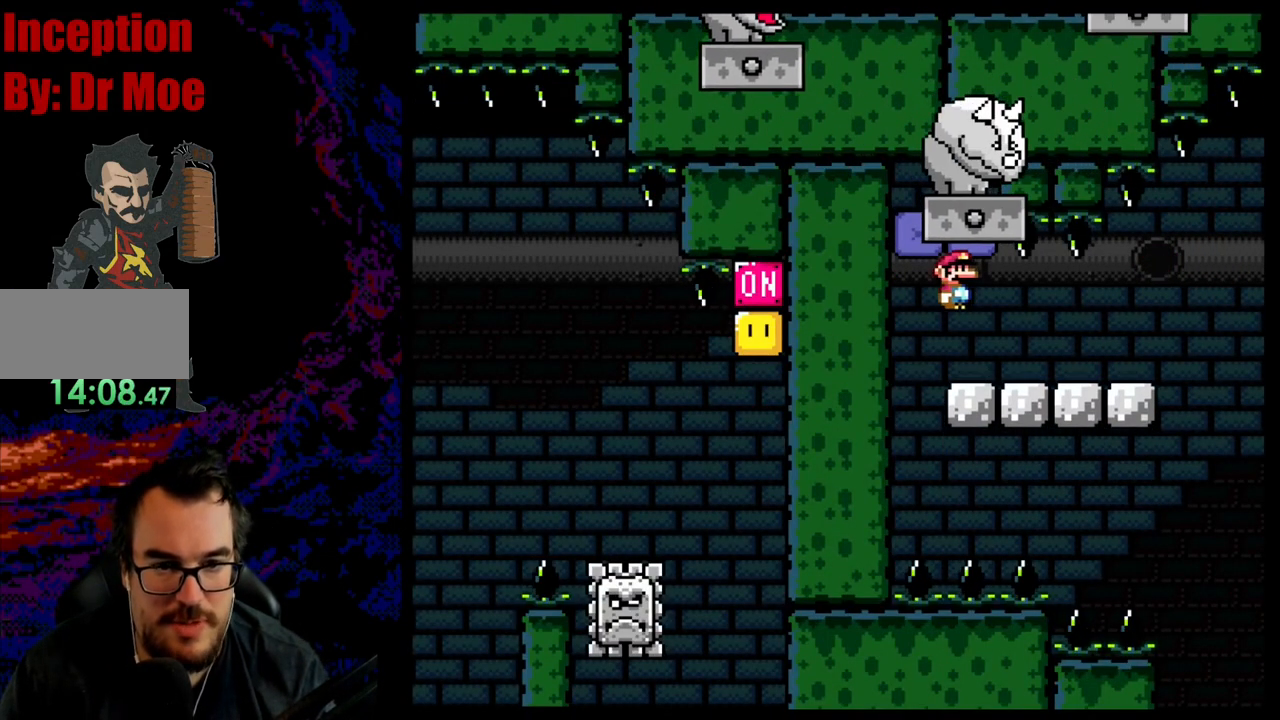
{"buttons": ["Y", "DPAD_RIGHT"], "events": [[150, "B", "up"], [250, "DPAD_DOWN", "down"], [250, "DPAD_RIGHT", "up"], [267, "B", "down"], [267, "DPAD_DOWN", "up"], [267, "DPAD_LEFT", "down"], [433, "DPAD_LEFT", "up"], [467, "B", "up"], [467, "DPAD_RIGHT", "down"]]}
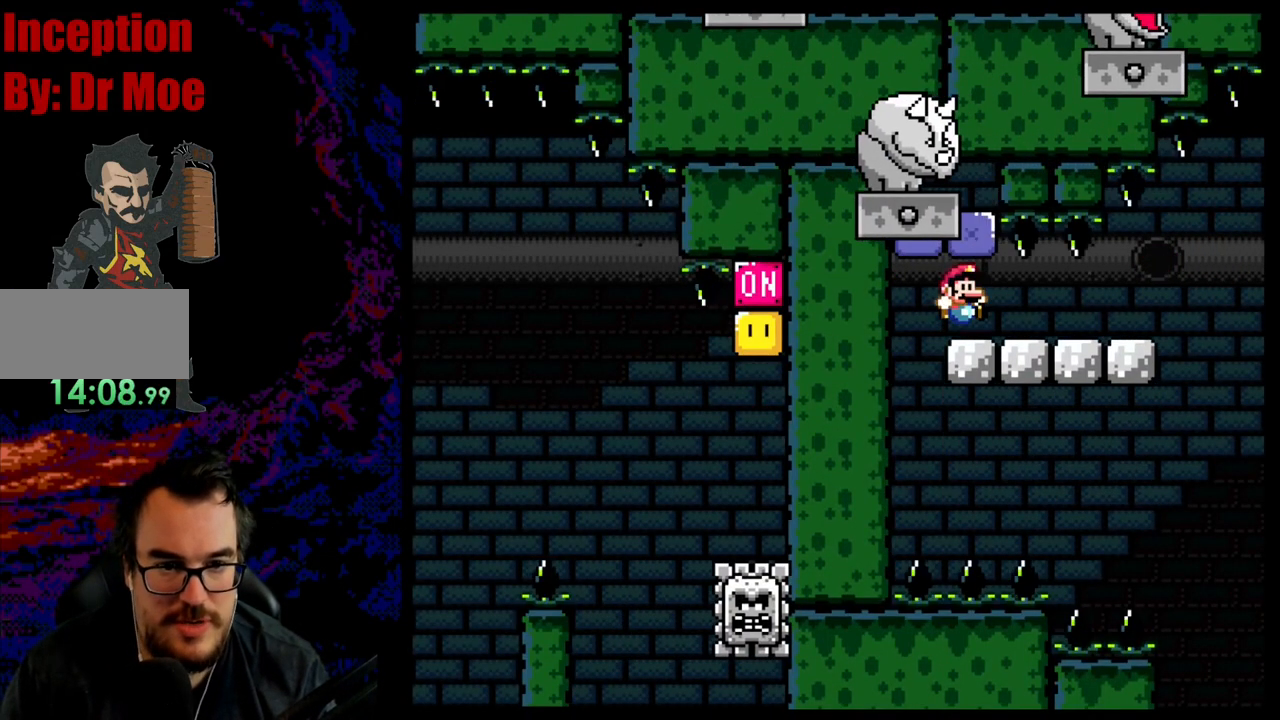
{"buttons": ["B", "Y", "DPAD_RIGHT"], "events": [[83, "DPAD_RIGHT", "up"], [133, "B", "down"], [333, "B", "up"], [333, "DPAD_RIGHT", "down"], [400, "B", "down"]]}
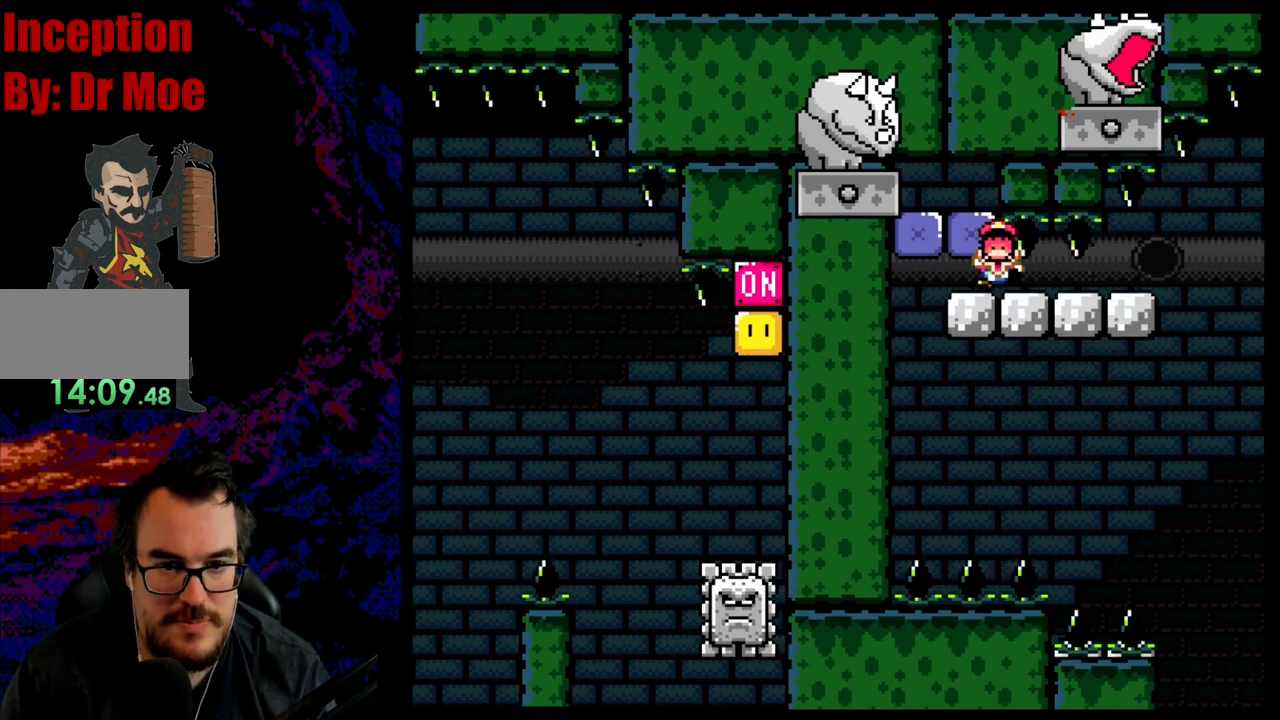
{"buttons": [], "events": [[83, "B", "up"], [150, "Y", "up"], [233, "DPAD_RIGHT", "up"]]}
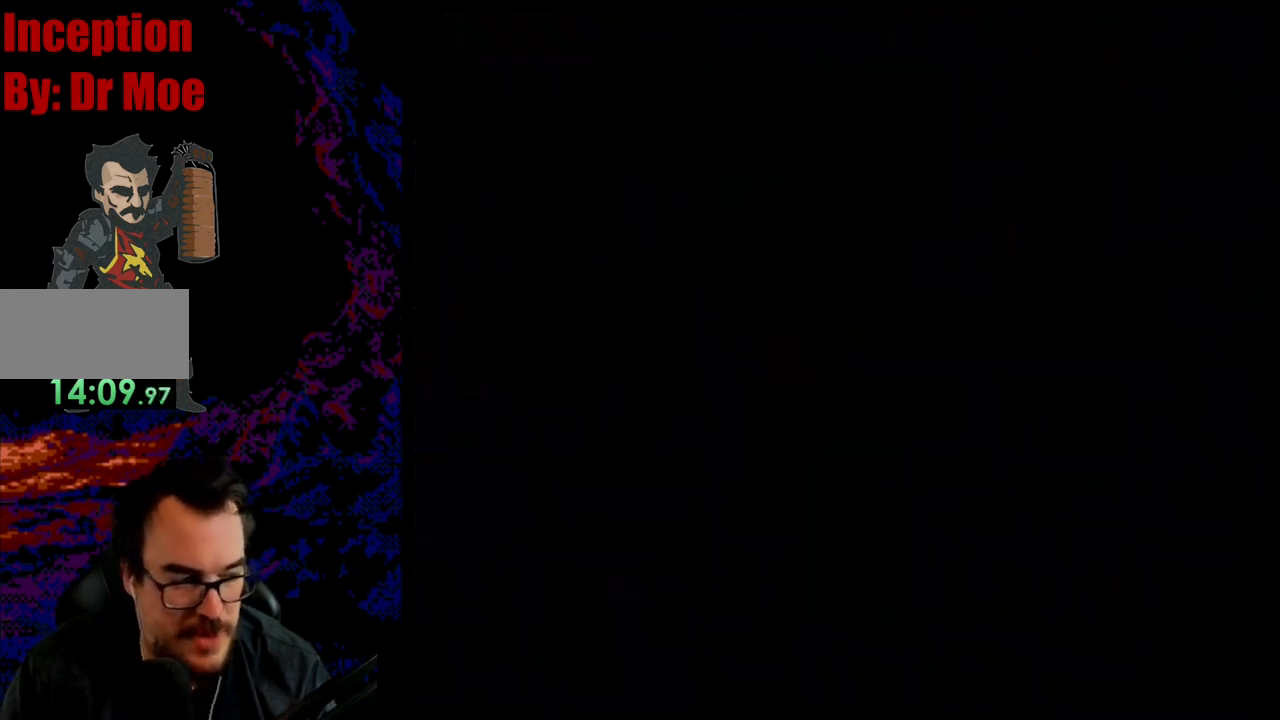
{"buttons": ["A", "X"], "events": [[250, "X", "down"], [267, "A", "down"]]}
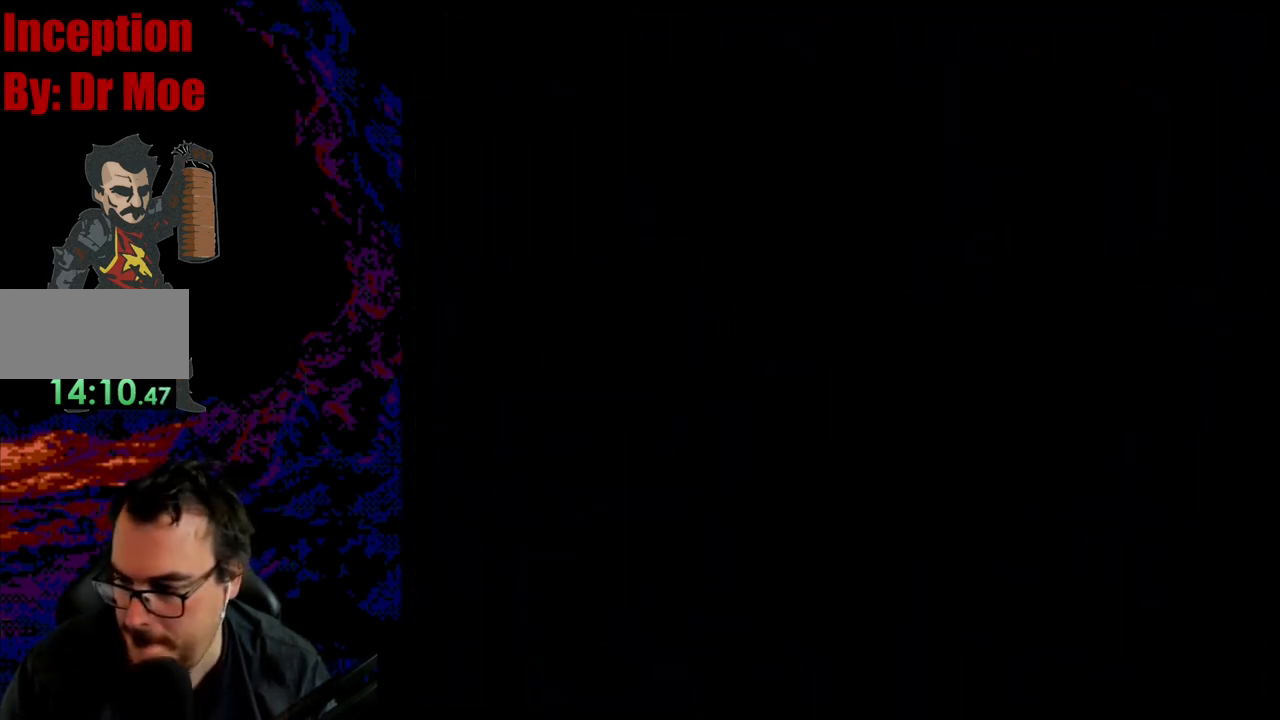
{"buttons": ["A", "X", "DPAD_RIGHT"], "events": [[17, "DPAD_RIGHT", "down"]]}
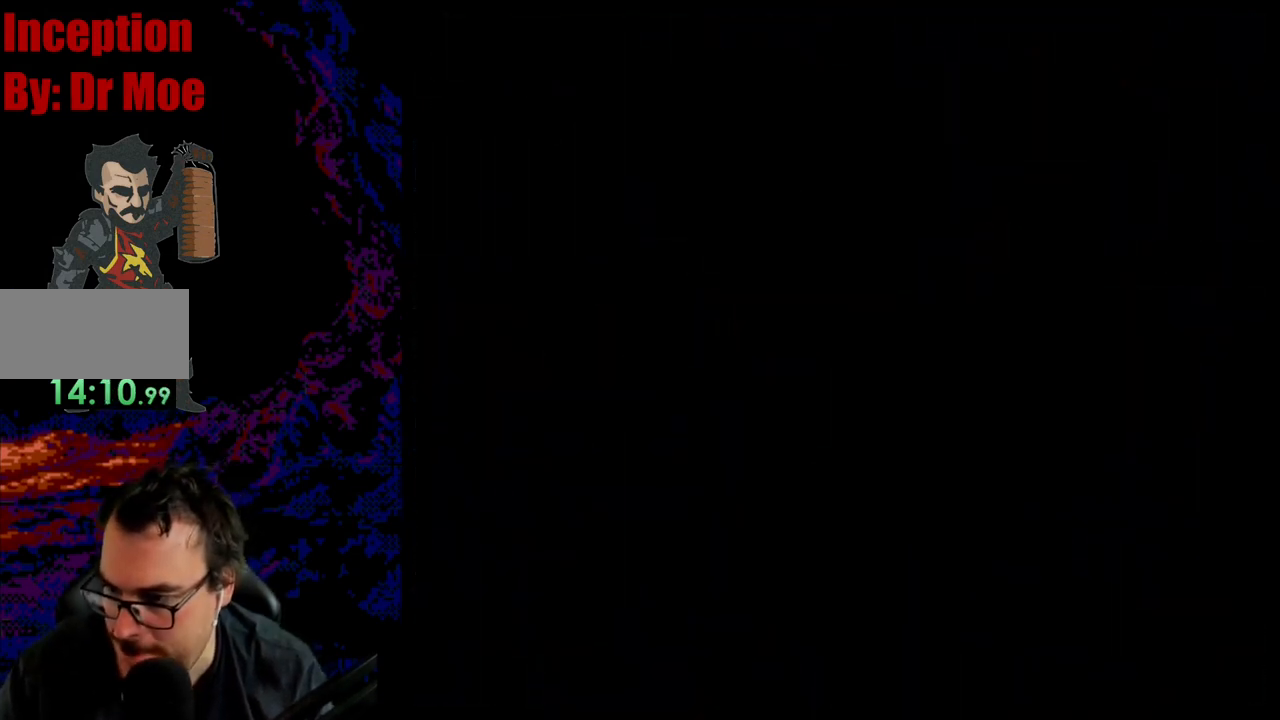
{"buttons": ["A", "X", "DPAD_RIGHT"], "events": []}
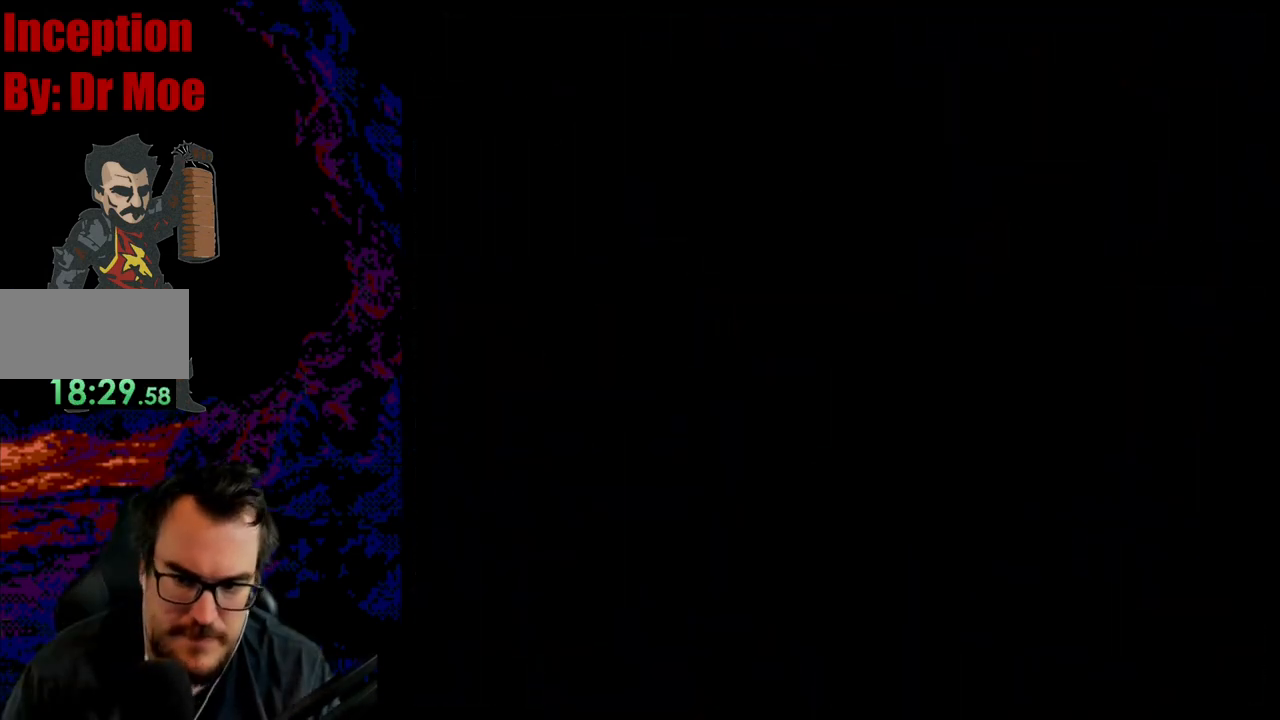
{"buttons": ["A", "X", "DPAD_RIGHT"], "events": []}
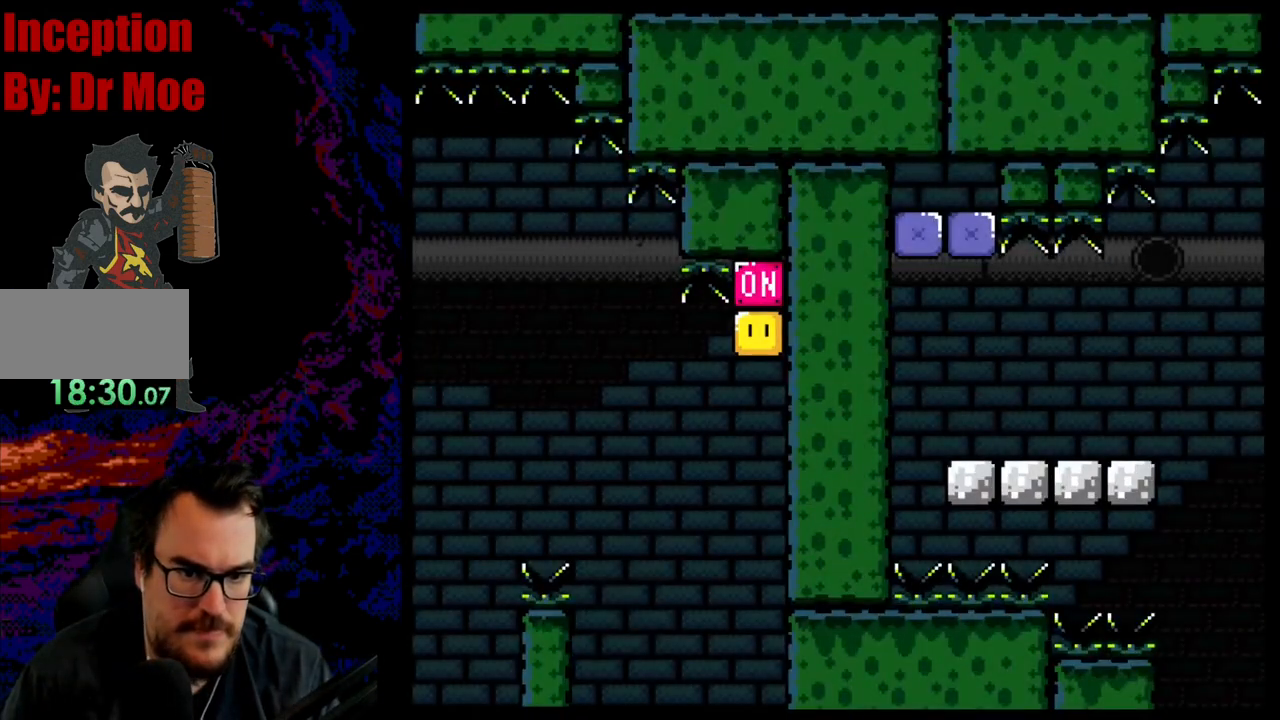
{"buttons": ["X", "DPAD_RIGHT"], "events": [[250, "A", "up"]]}
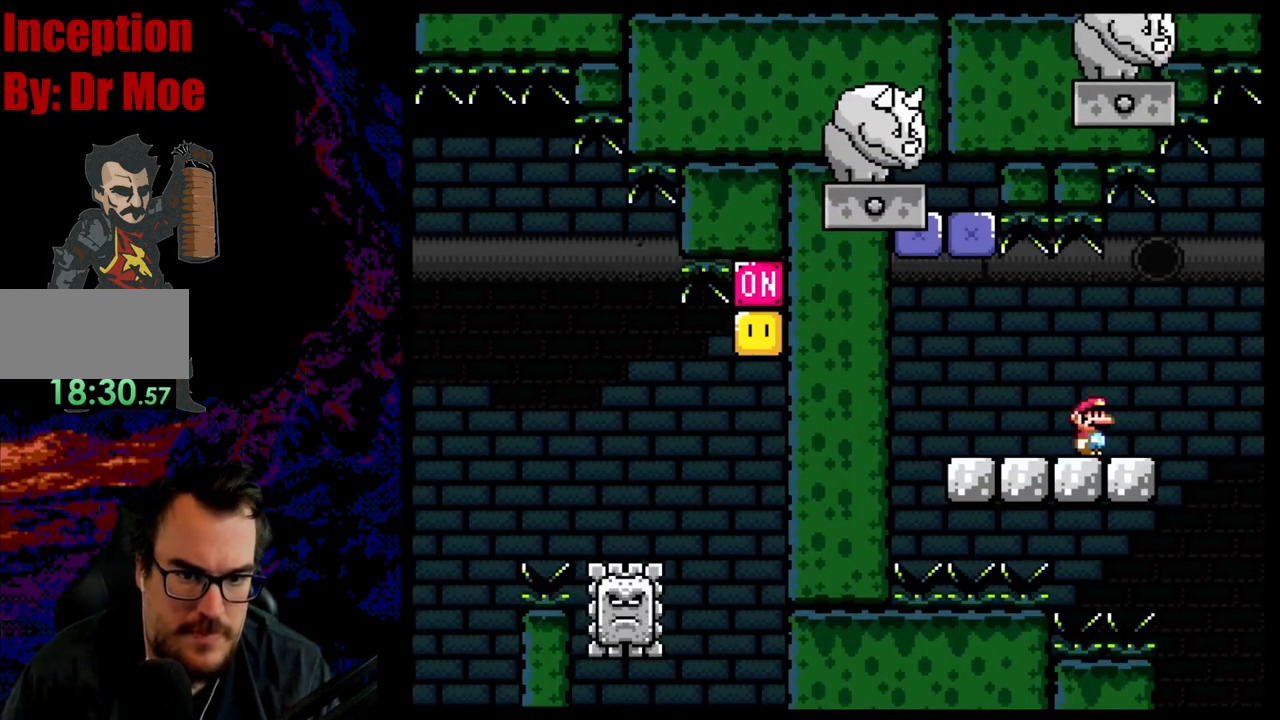
{"buttons": ["A", "X", "DPAD_RIGHT"], "events": [[33, "A", "down"]]}
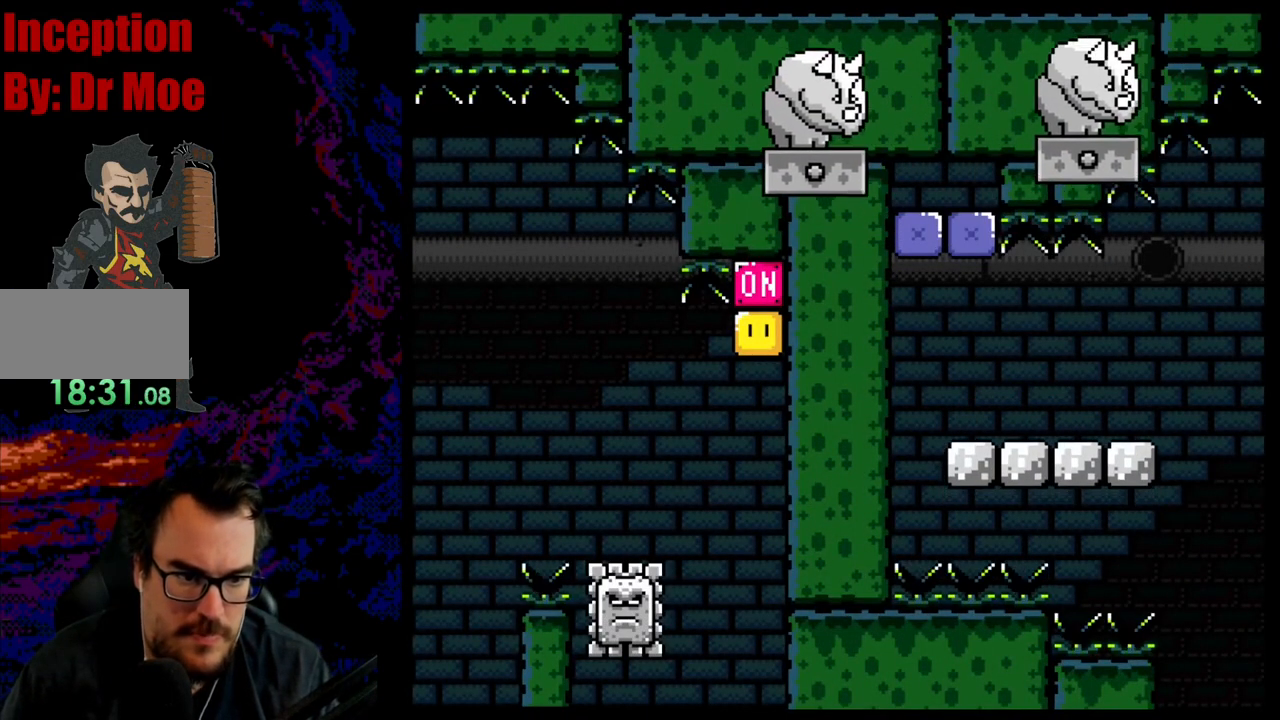
{"buttons": ["A", "X", "DPAD_RIGHT"], "events": [[317, "DPAD_DOWN", "down"], [317, "DPAD_LEFT", "down"], [317, "DPAD_RIGHT", "up"], [333, "DPAD_DOWN", "up"], [400, "DPAD_DOWN", "down"], [400, "DPAD_LEFT", "up"], [417, "DPAD_DOWN", "up"], [417, "DPAD_RIGHT", "down"]]}
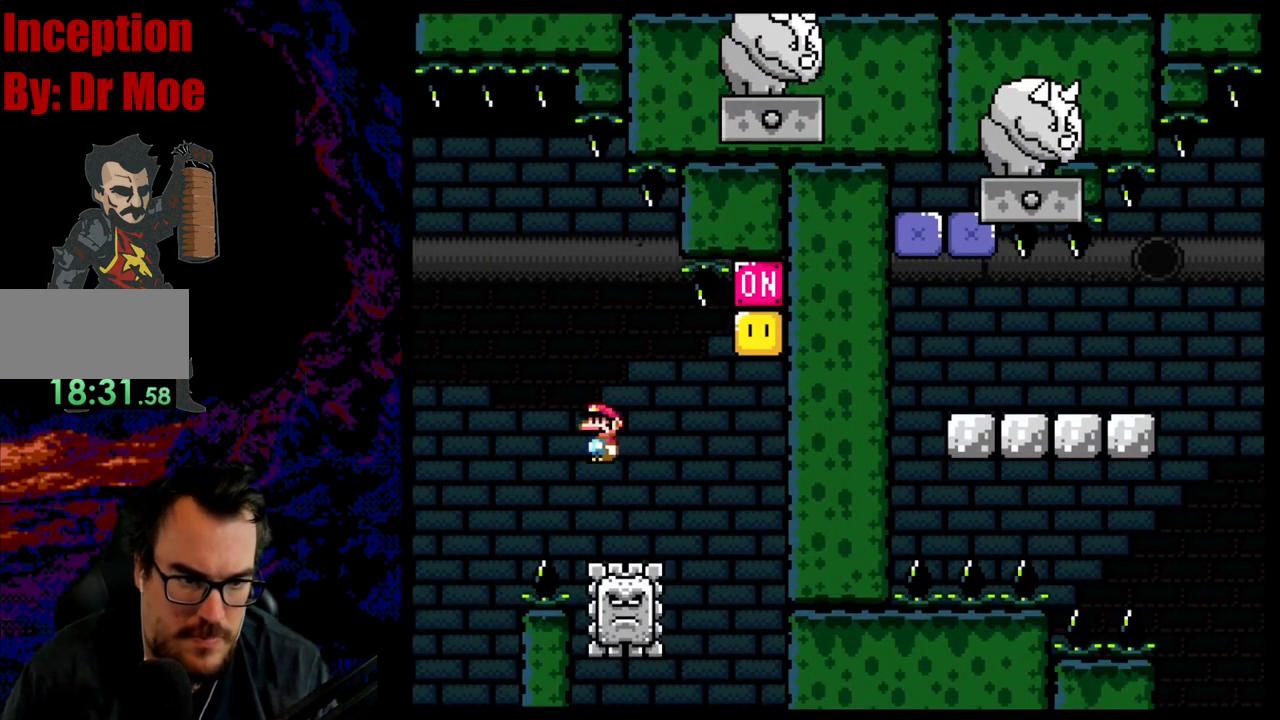
{"buttons": ["X", "DPAD_RIGHT"], "events": [[317, "A", "up"]]}
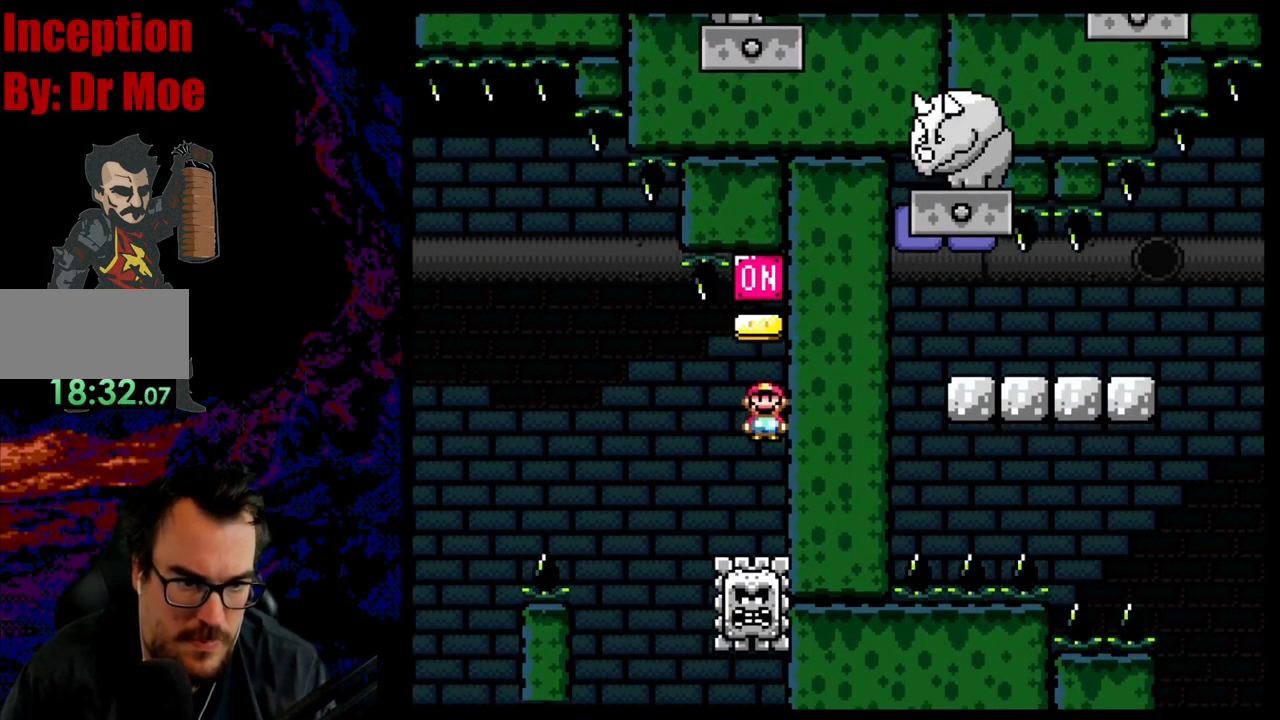
{"buttons": ["A", "X", "DPAD_LEFT"], "events": [[17, "A", "down"], [50, "DPAD_RIGHT", "up"], [417, "DPAD_LEFT", "down"]]}
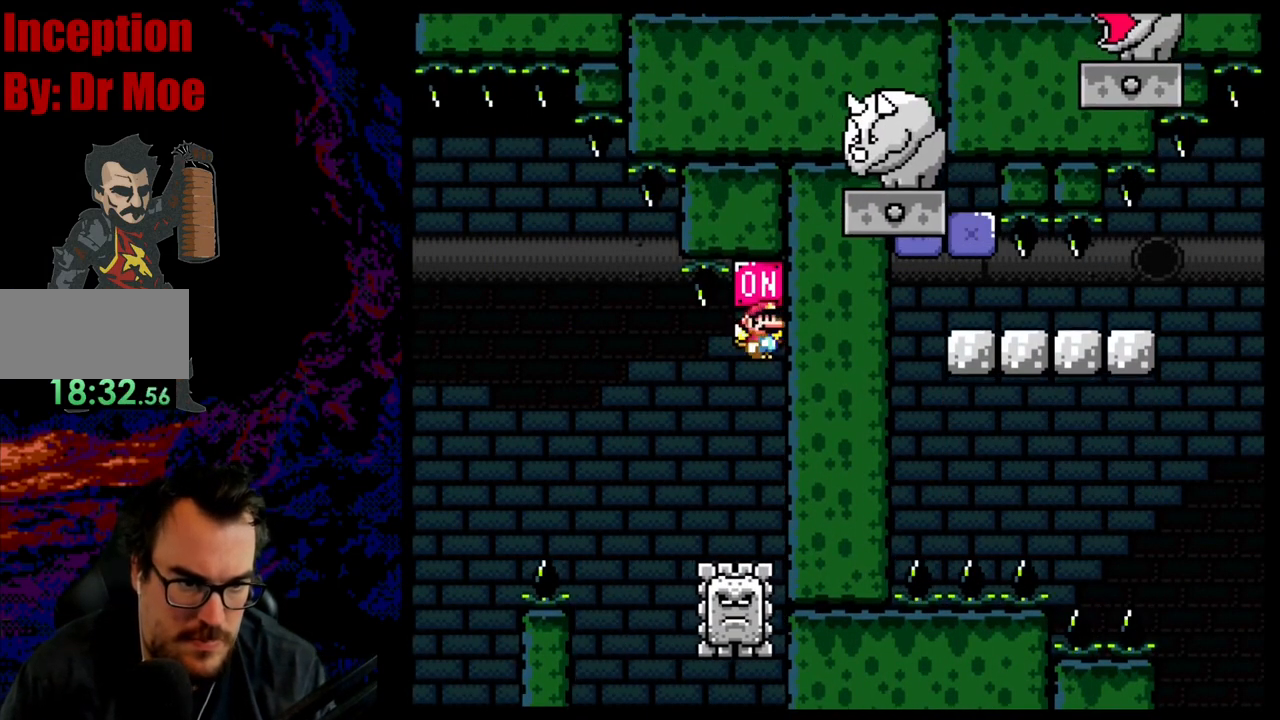
{"buttons": ["A", "X", "DPAD_LEFT"], "events": [[83, "A", "up"], [183, "A", "down"]]}
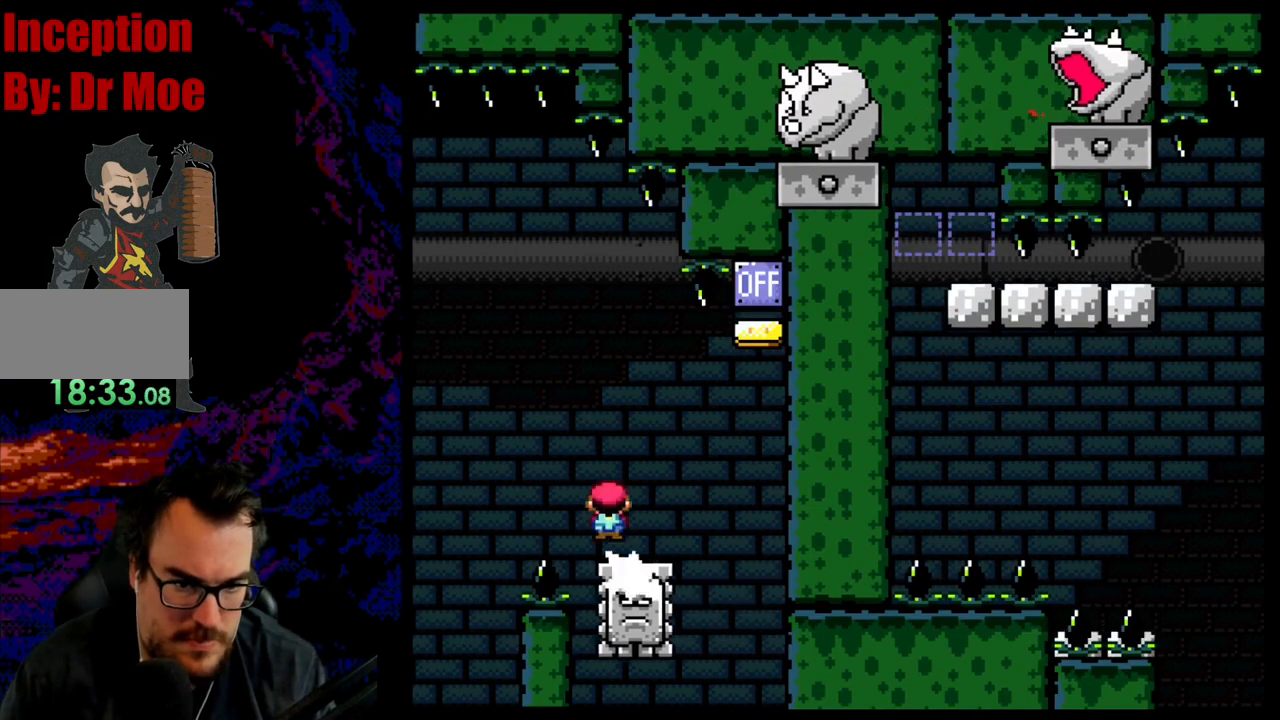
{"buttons": ["A", "X", "DPAD_LEFT"], "events": []}
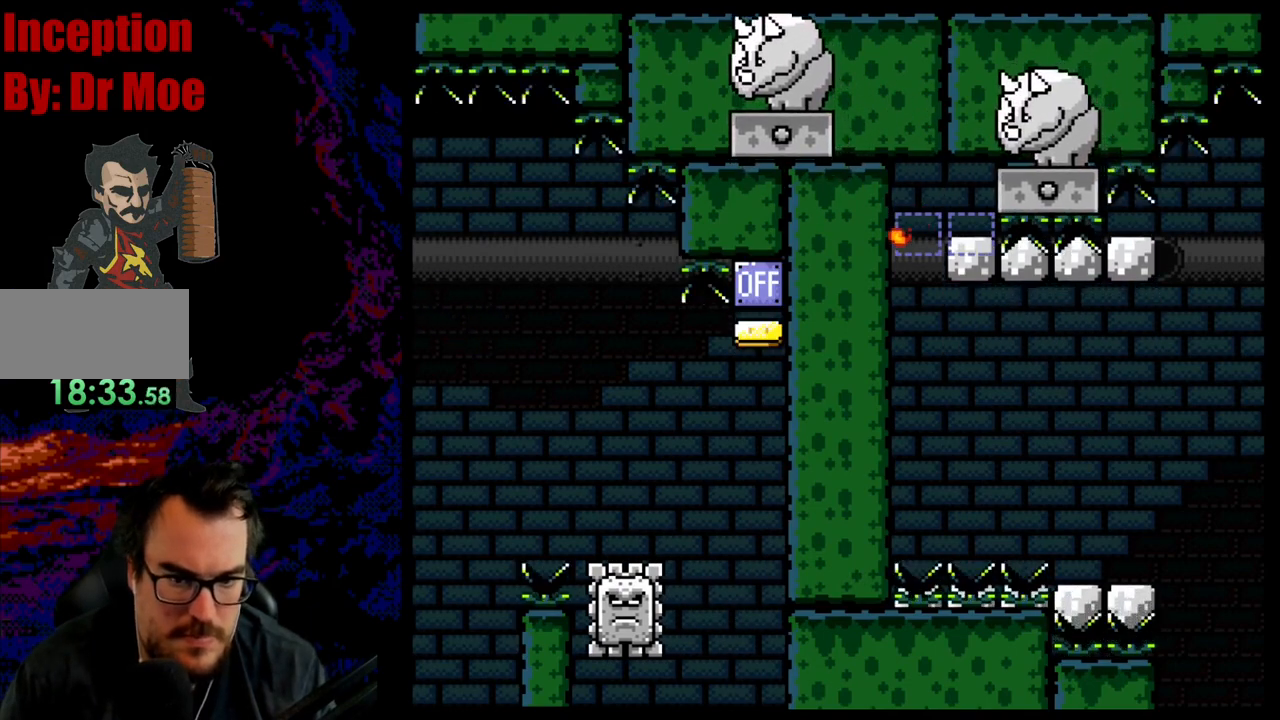
{"buttons": ["Y", "DPAD_LEFT"], "events": [[350, "A", "up"], [450, "X", "up"], [450, "Y", "down"]]}
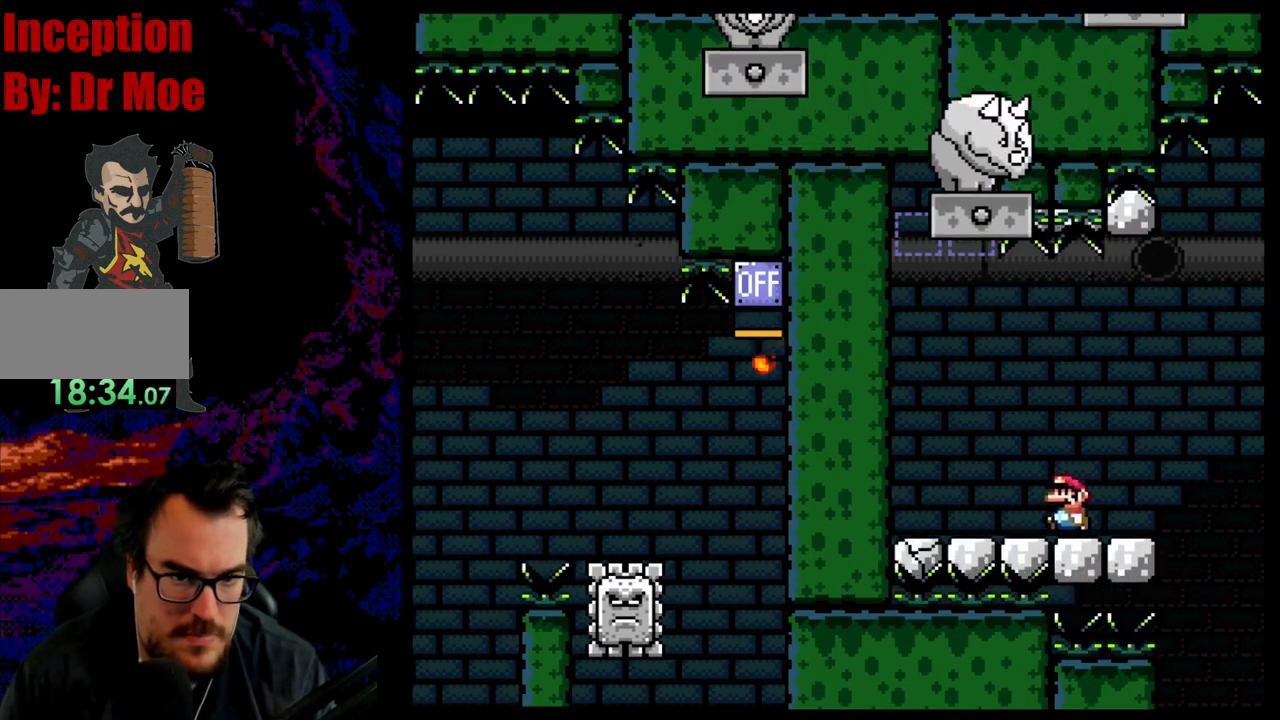
{"buttons": ["B", "Y"], "events": [[200, "B", "down"], [383, "DPAD_LEFT", "up"]]}
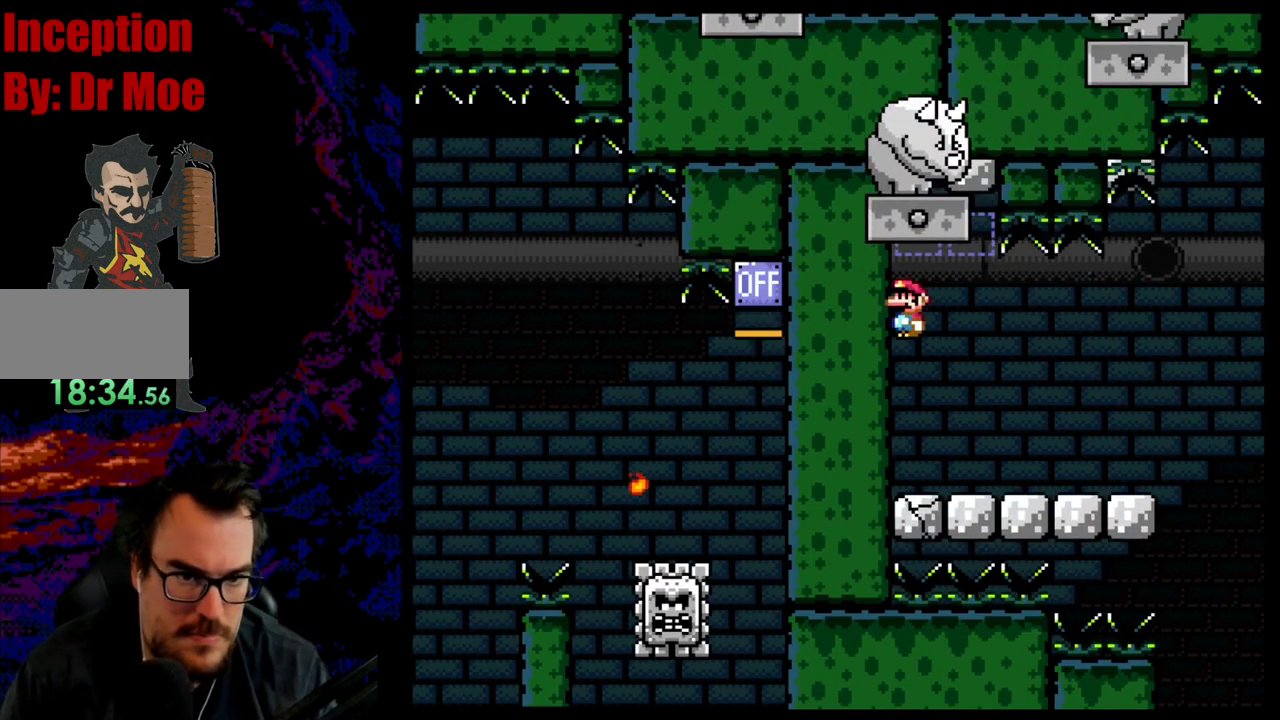
{"buttons": ["B", "Y"], "events": [[67, "DPAD_RIGHT", "down"], [350, "DPAD_DOWN", "down"], [367, "DPAD_LEFT", "down"], [367, "DPAD_RIGHT", "up"], [383, "DPAD_DOWN", "up"], [500, "DPAD_LEFT", "up"]]}
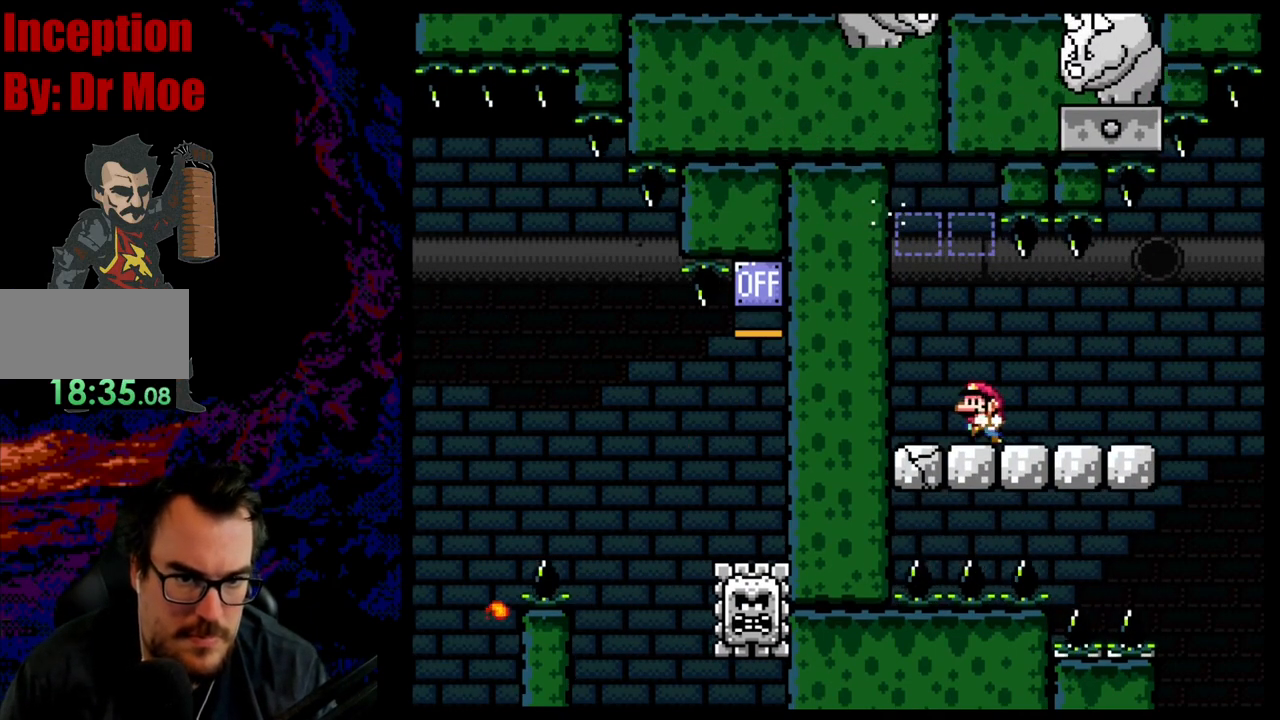
{"buttons": ["Y"], "events": [[350, "B", "up"]]}
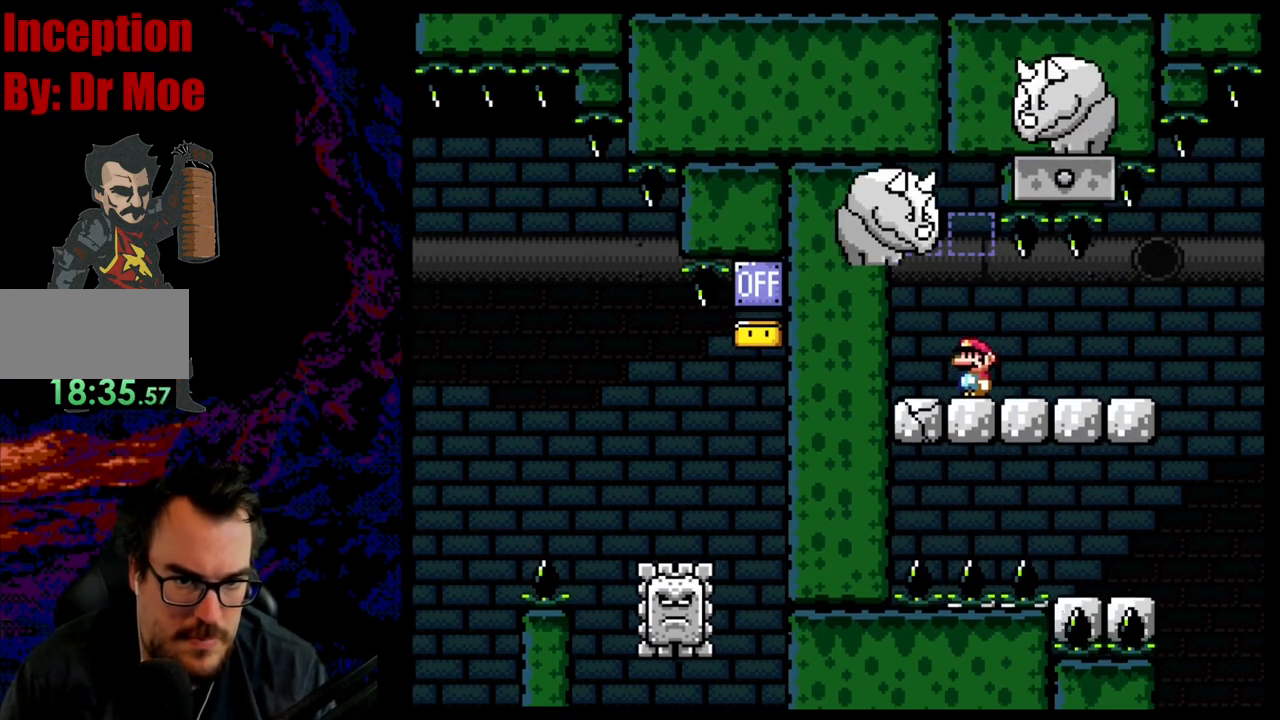
{"buttons": ["B", "Y", "DPAD_RIGHT"], "events": [[250, "B", "down"], [267, "DPAD_LEFT", "down"], [333, "DPAD_LEFT", "up"], [433, "DPAD_RIGHT", "down"]]}
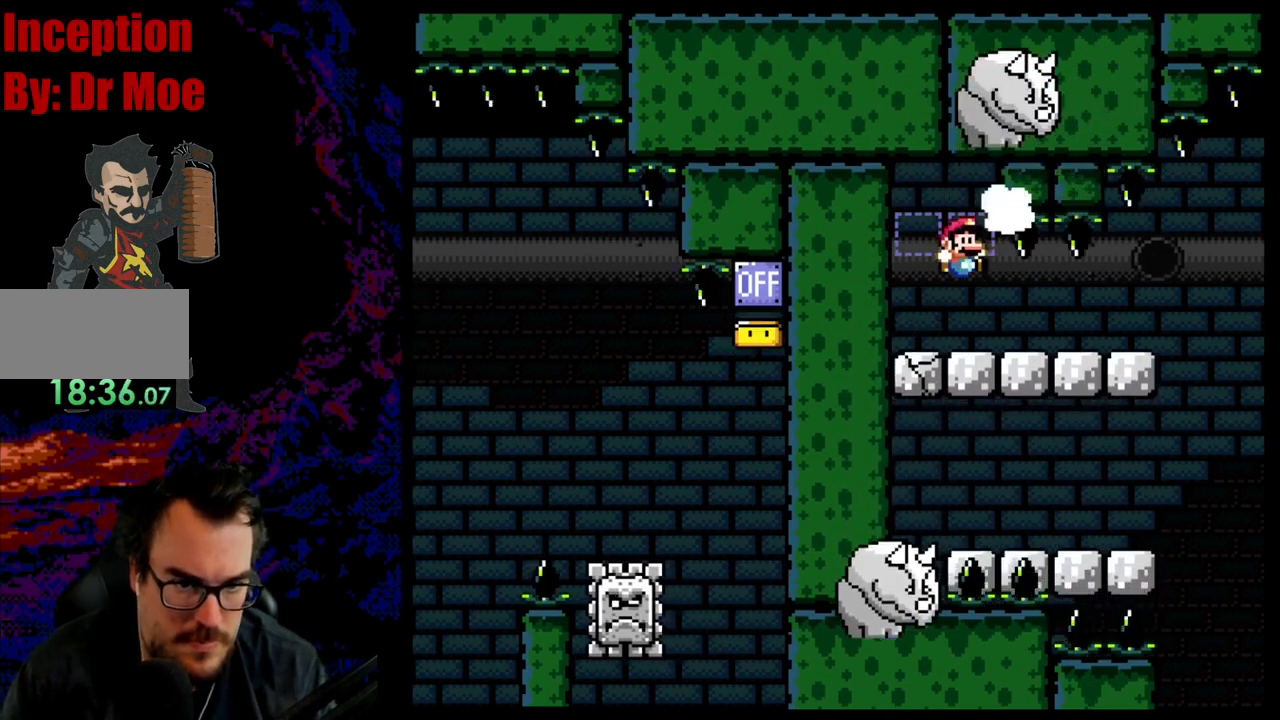
{"buttons": ["B", "Y", "DPAD_RIGHT"], "events": []}
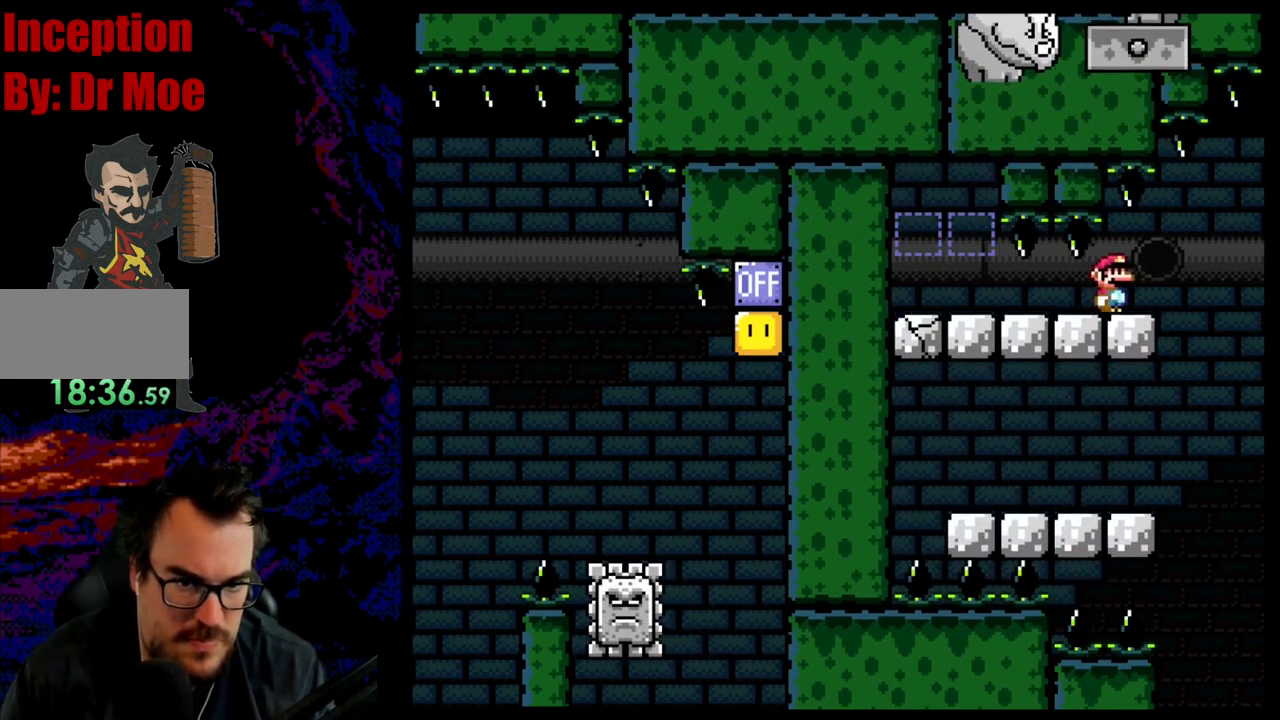
{"buttons": ["B", "Y", "DPAD_LEFT"], "events": [[33, "DPAD_LEFT", "down"], [33, "DPAD_RIGHT", "up"]]}
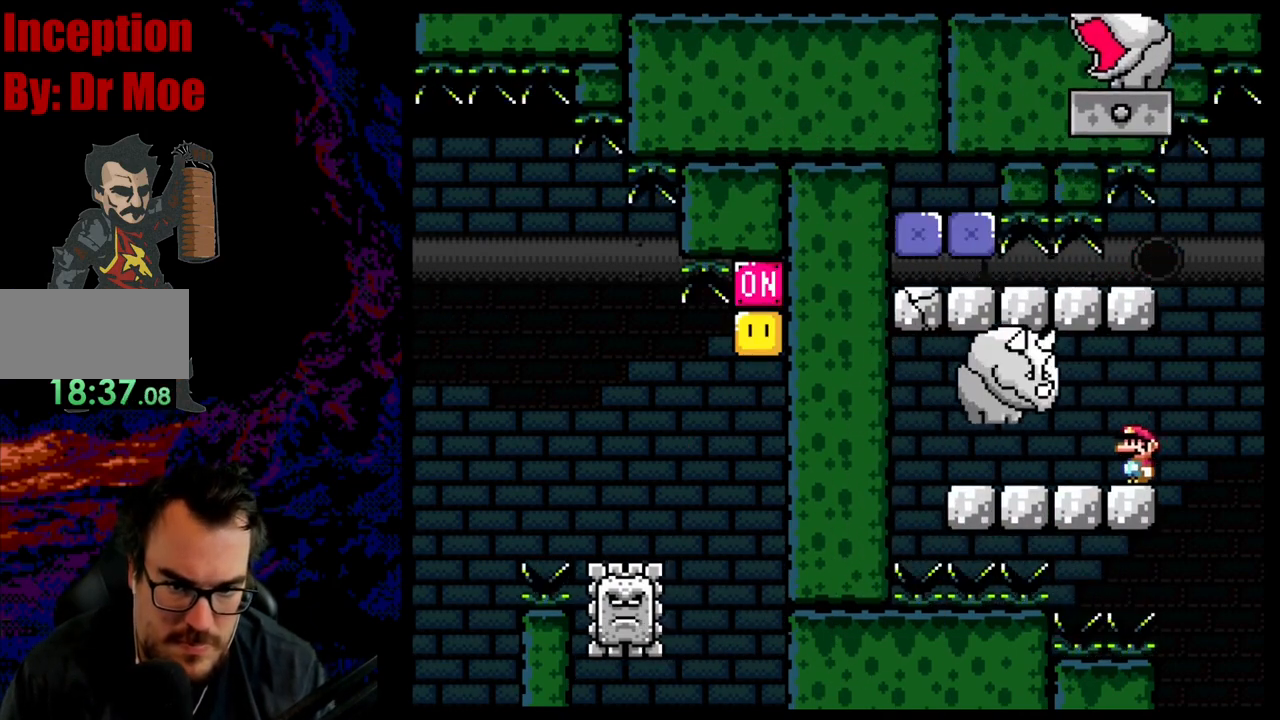
{"buttons": ["B", "Y", "DPAD_LEFT"], "events": [[33, "DPAD_LEFT", "up"], [50, "DPAD_RIGHT", "down"], [167, "DPAD_RIGHT", "up"], [433, "DPAD_LEFT", "down"]]}
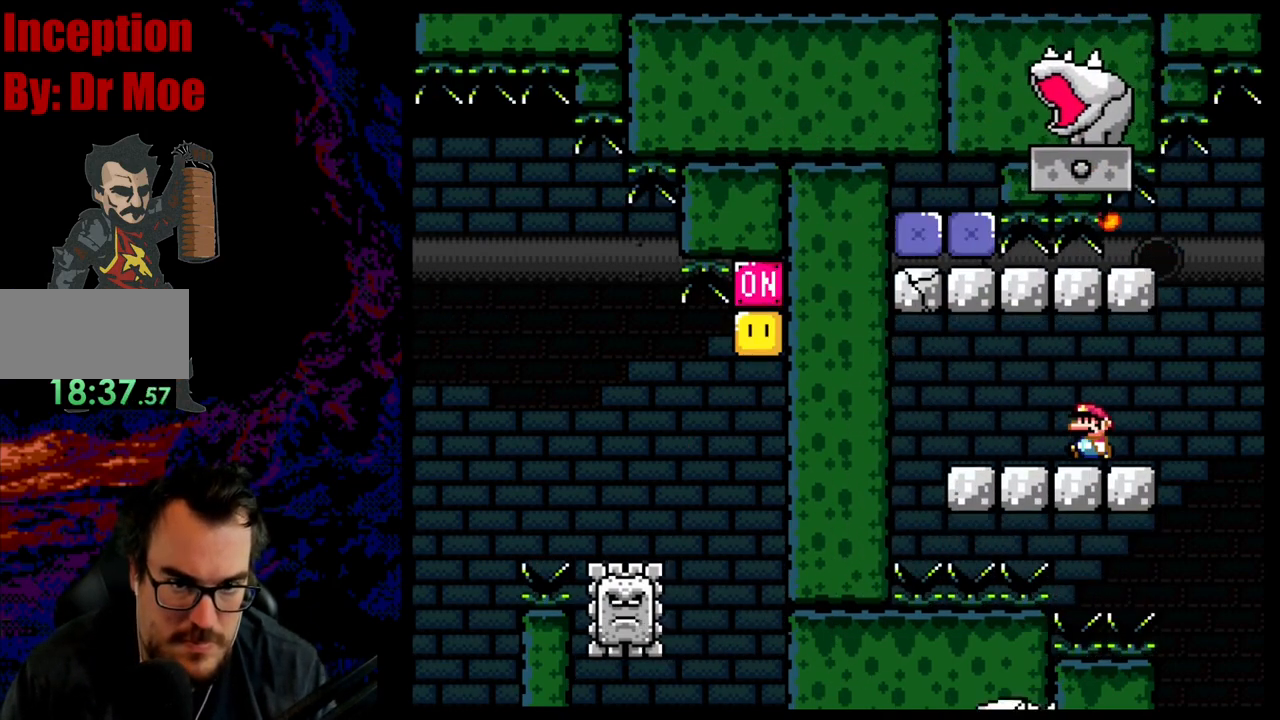
{"buttons": ["B", "Y"], "events": [[250, "DPAD_LEFT", "up"], [283, "DPAD_RIGHT", "down"], [383, "DPAD_RIGHT", "up"]]}